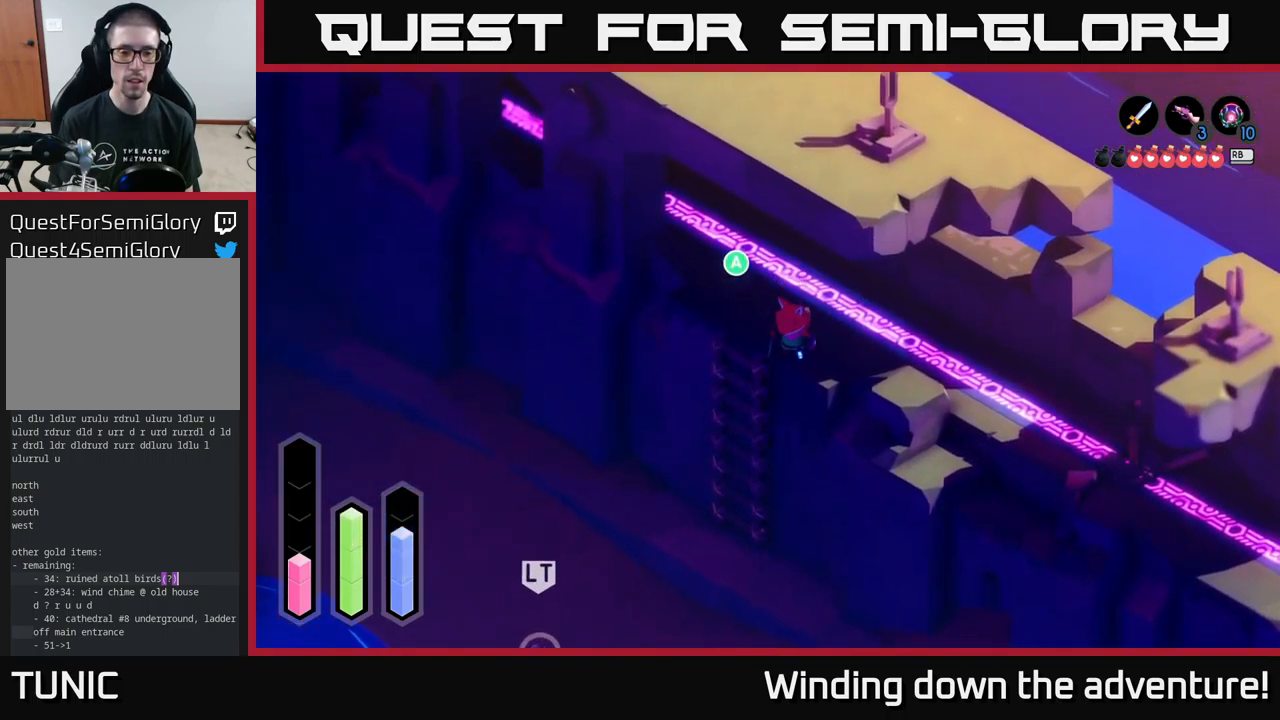
Gameplay with a controller (Xbox layout); each line is a JSON object with the inputs held at the frame after it. "events" lists button and stick changes between this image and that frame as [ms after this image, input, new state], when the widget could be followed in between.
{"buttons": [], "left_stick": "center", "right_stick": "center", "events": [[33, "left_stick", "down-left"], [350, "left_stick", "center"]]}
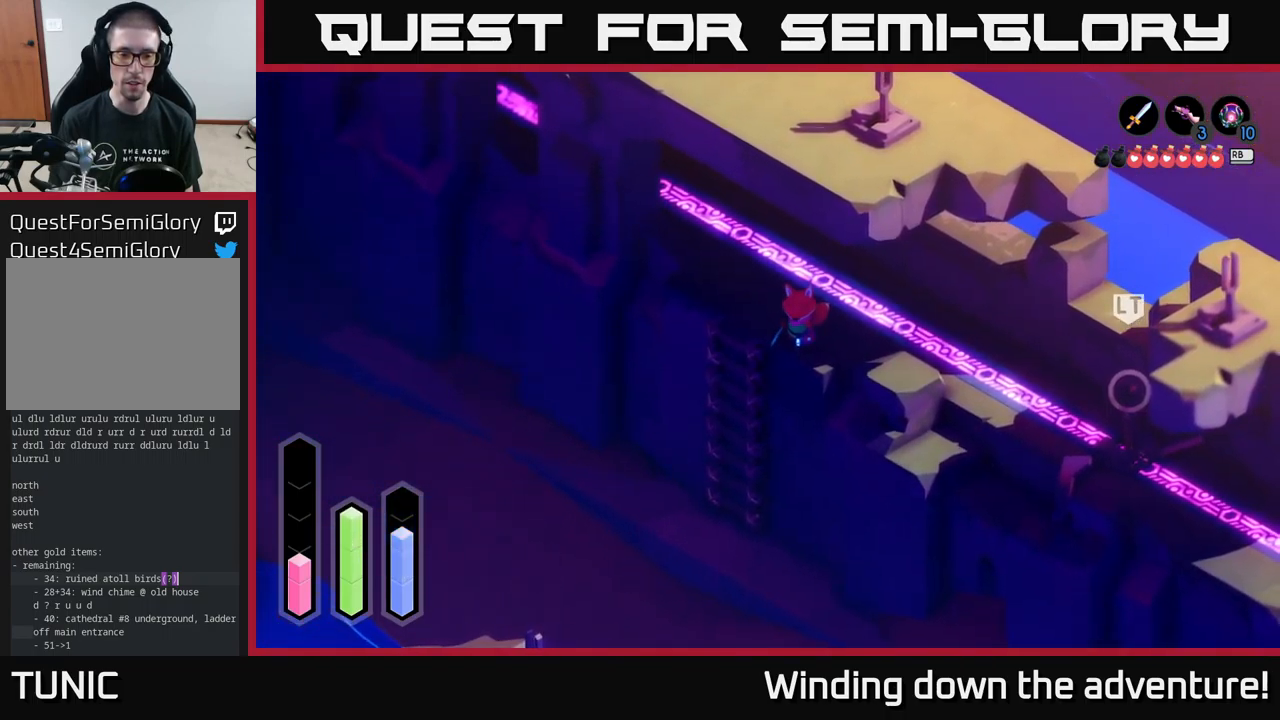
{"buttons": [], "left_stick": "center", "right_stick": "center", "events": [[317, "L1", "down"], [467, "L1", "up"]]}
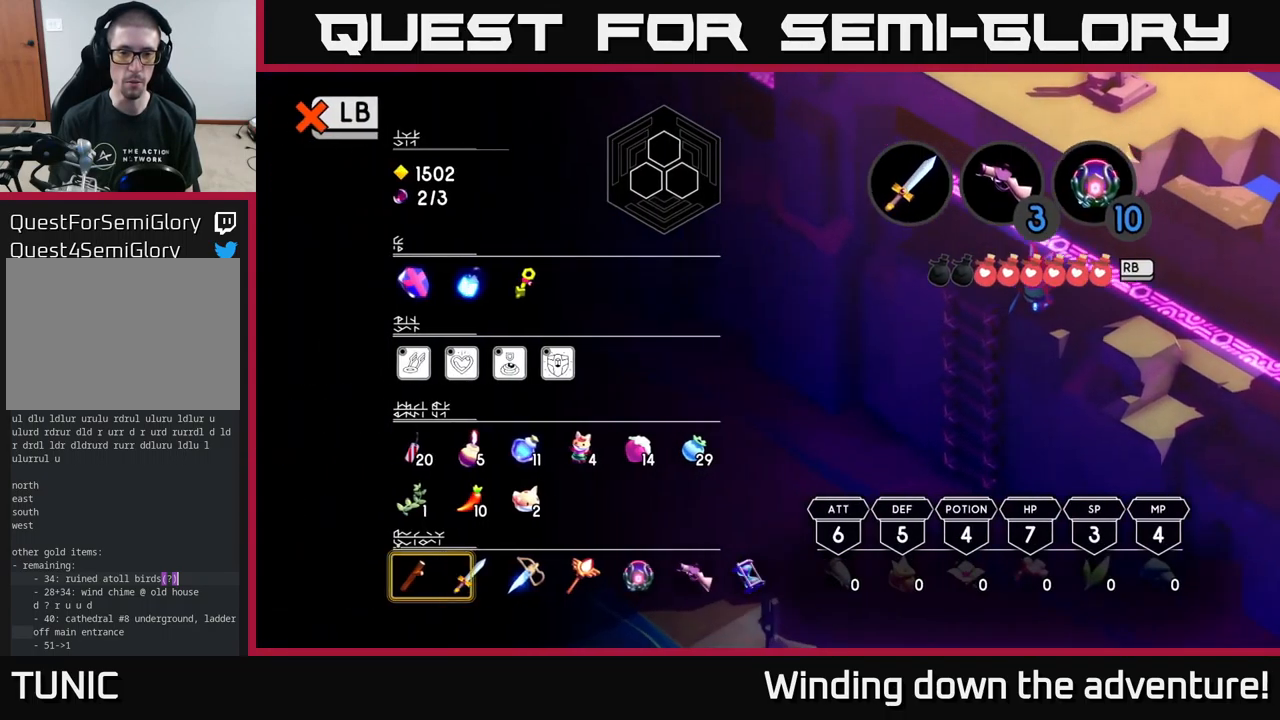
{"buttons": [], "left_stick": "center", "right_stick": "center", "events": [[417, "L1", "down"], [467, "L1", "up"]]}
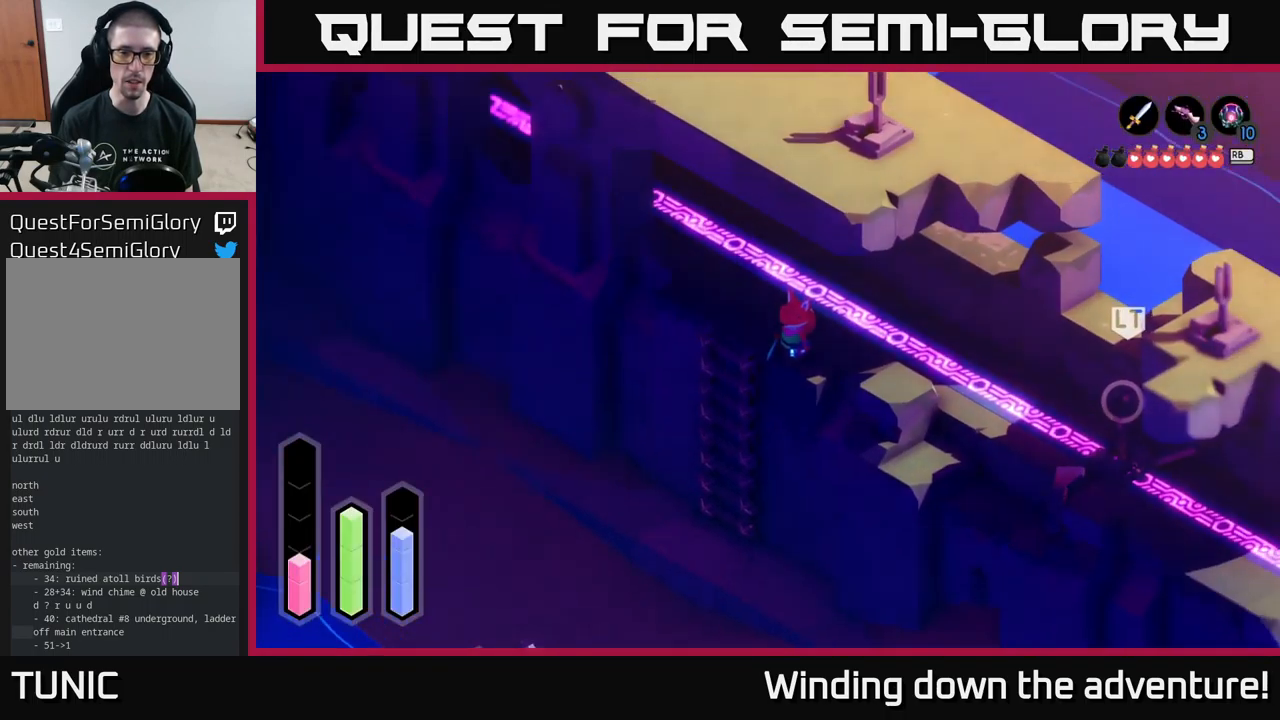
{"buttons": [], "left_stick": "center", "right_stick": "center", "events": [[83, "SELECT", "down"], [217, "SELECT", "up"]]}
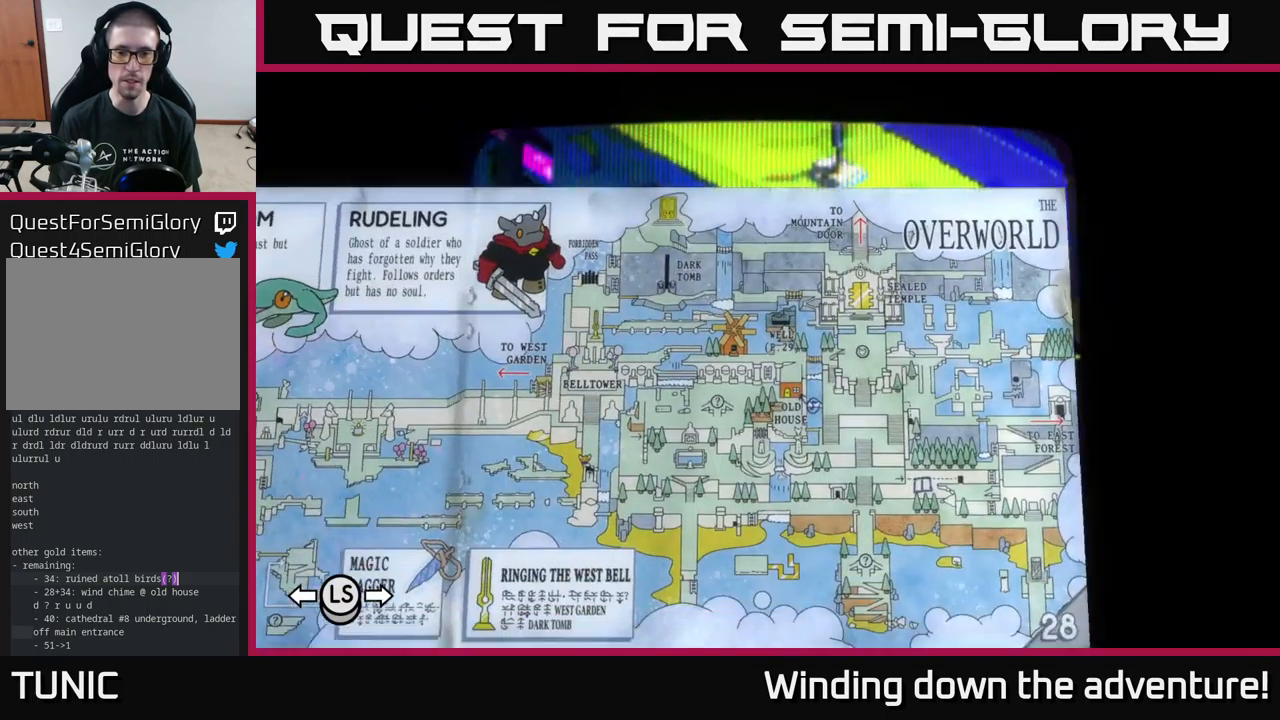
{"buttons": [], "left_stick": "center", "right_stick": "center", "events": []}
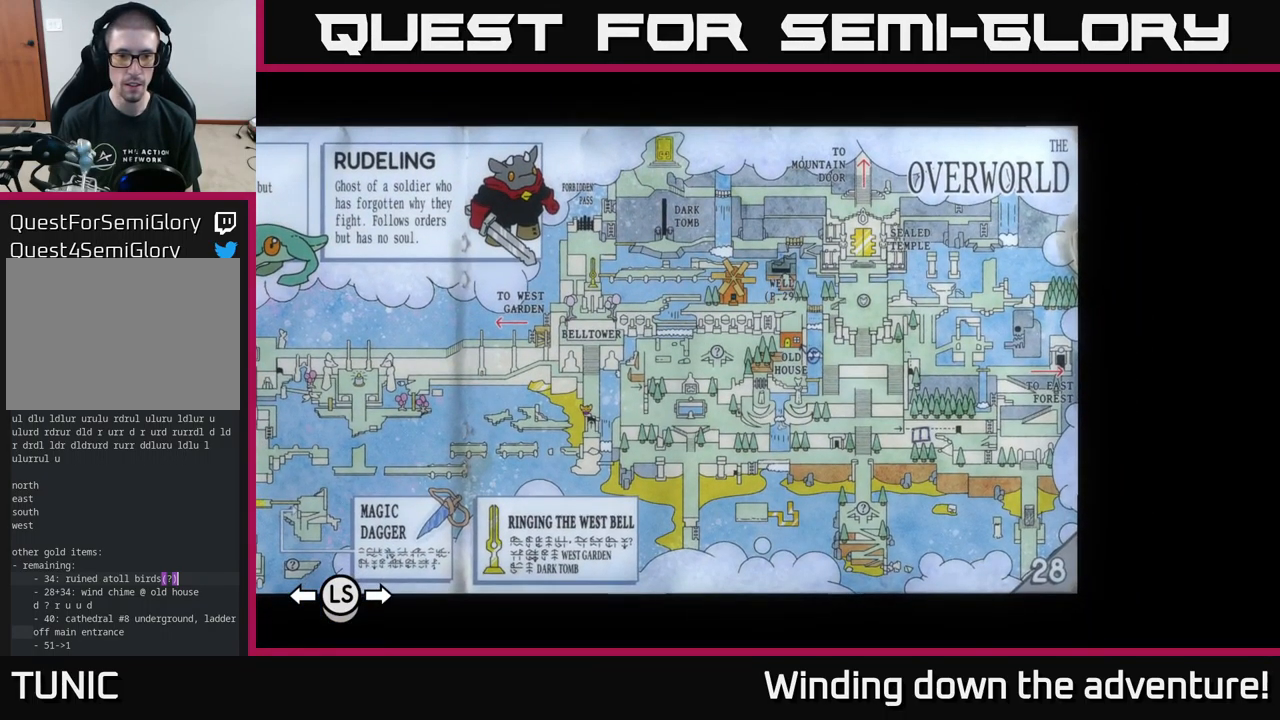
{"buttons": [], "left_stick": "center", "right_stick": "center", "events": []}
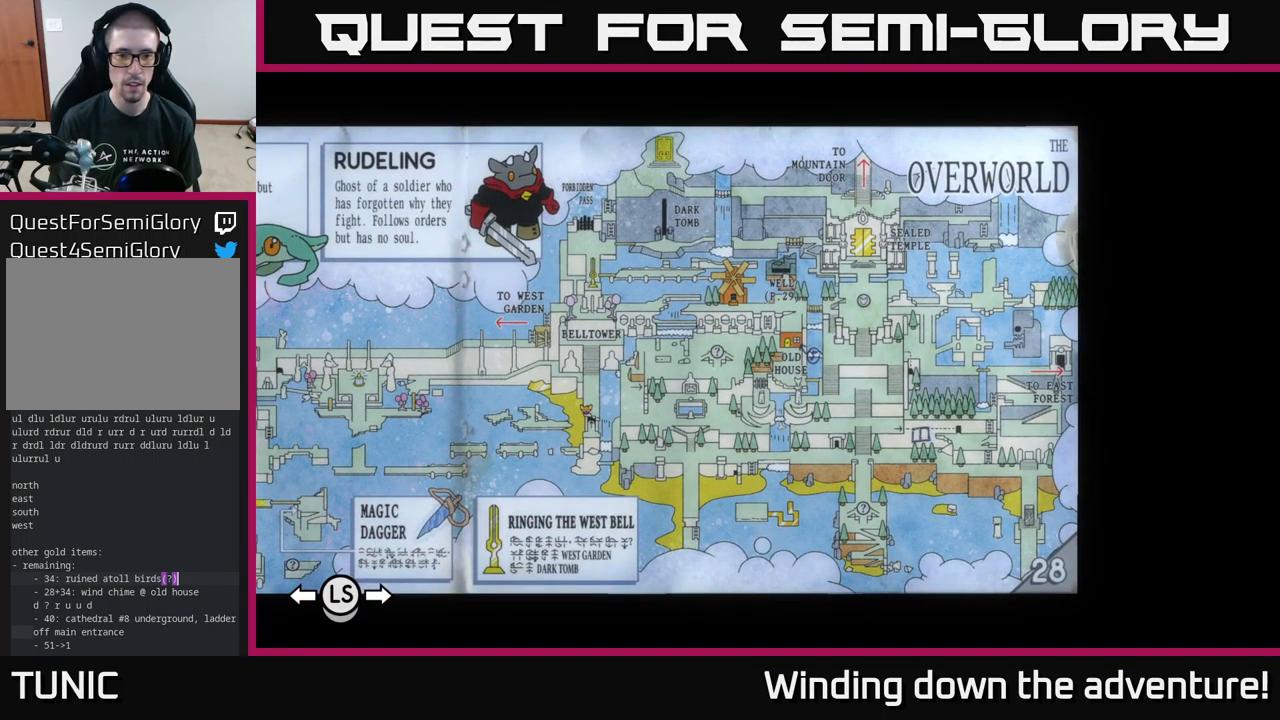
{"buttons": [], "left_stick": "center", "right_stick": "center", "events": []}
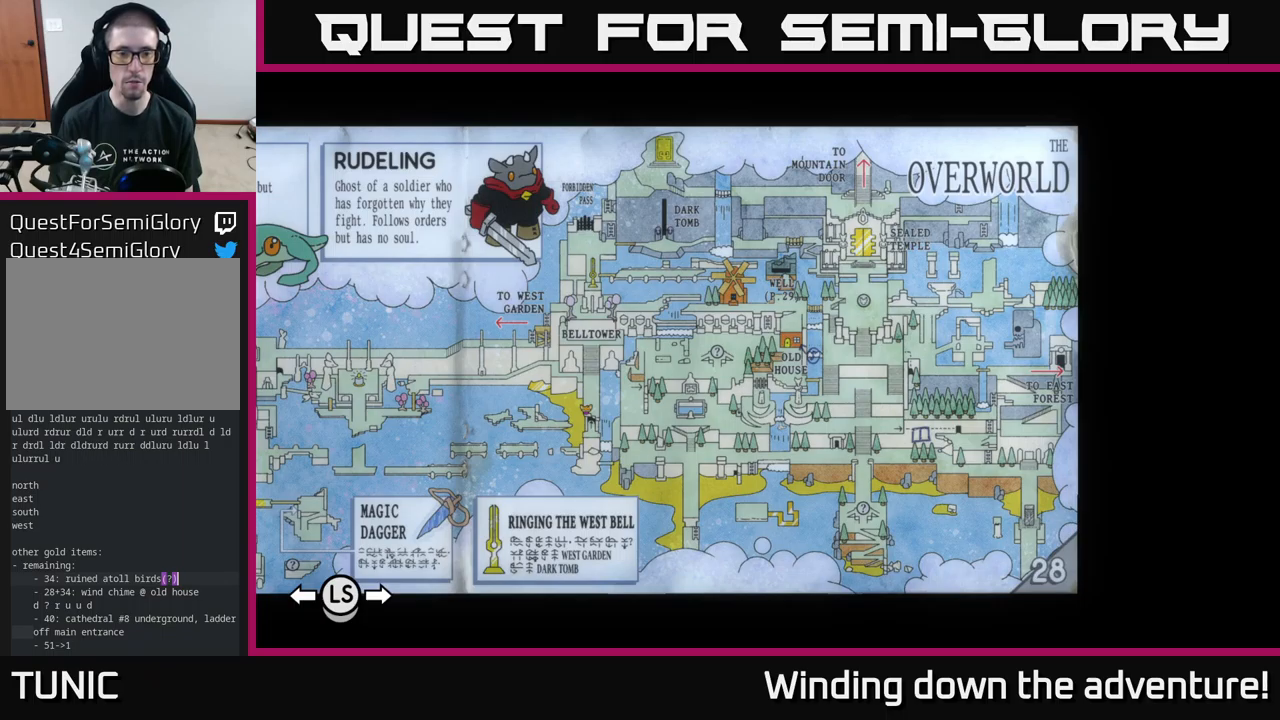
{"buttons": [], "left_stick": "center", "right_stick": "center", "events": []}
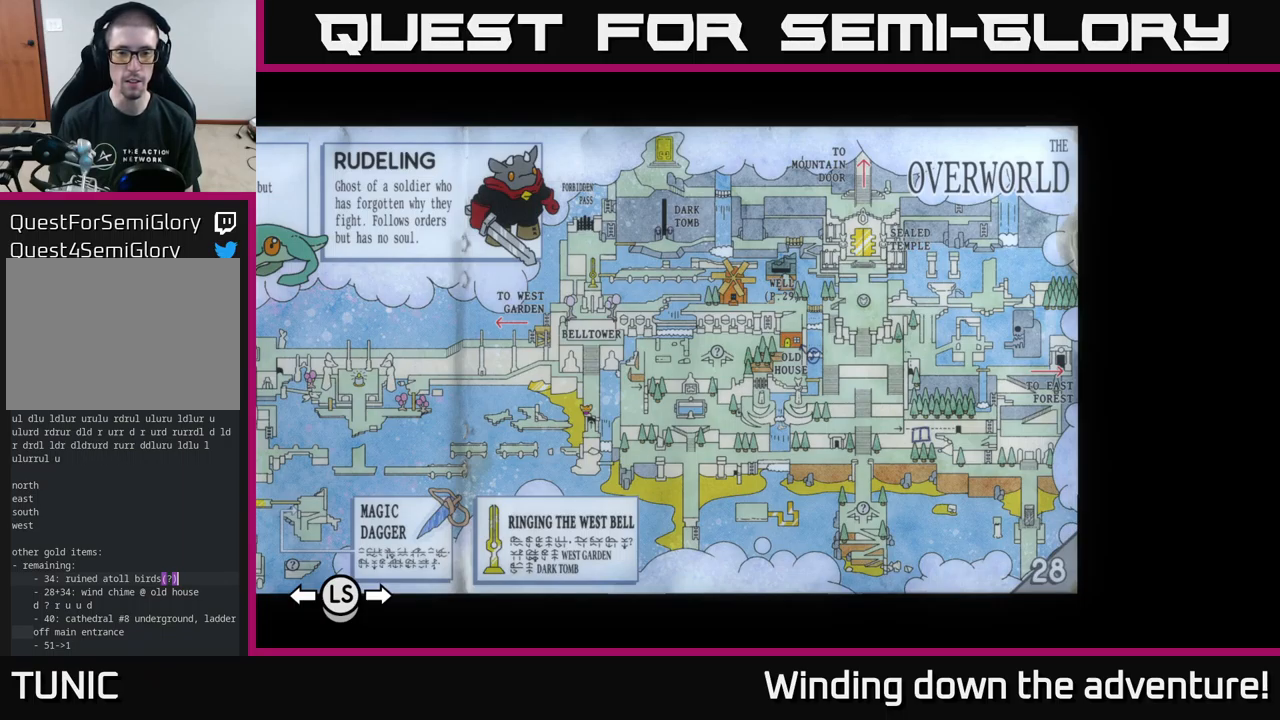
{"buttons": [], "left_stick": "center", "right_stick": "center", "events": []}
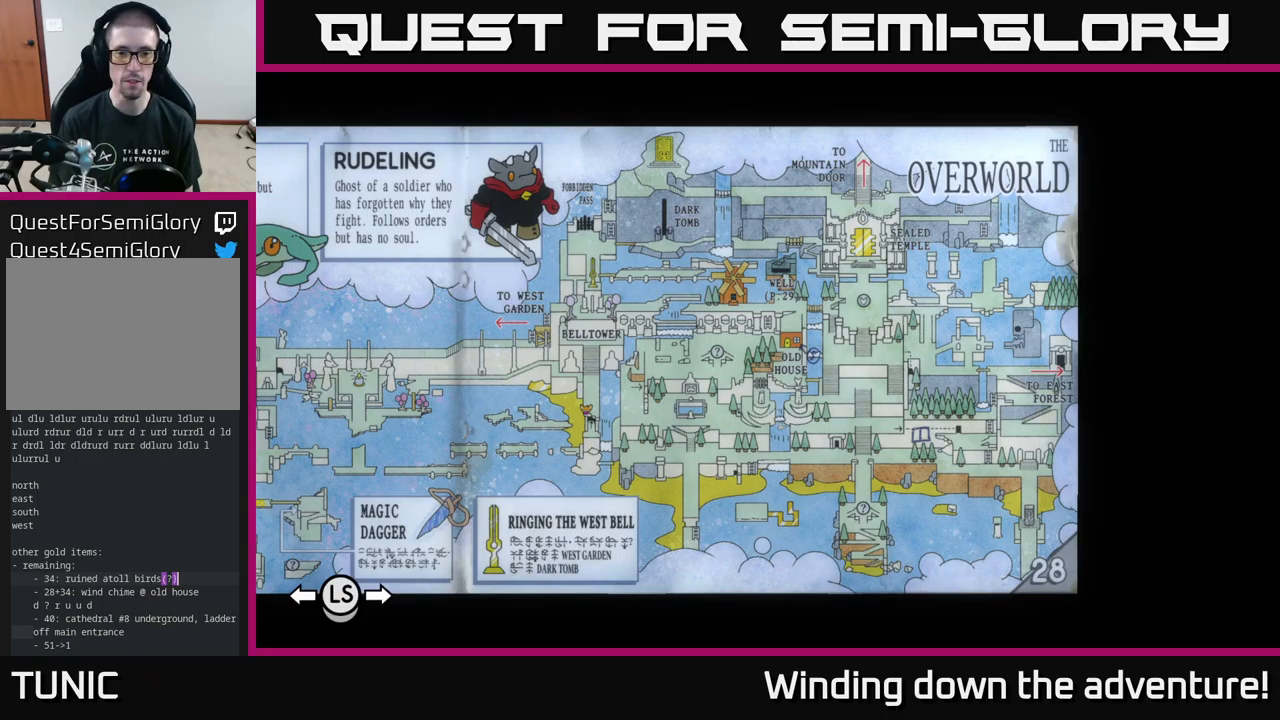
{"buttons": [], "left_stick": "center", "right_stick": "center", "events": []}
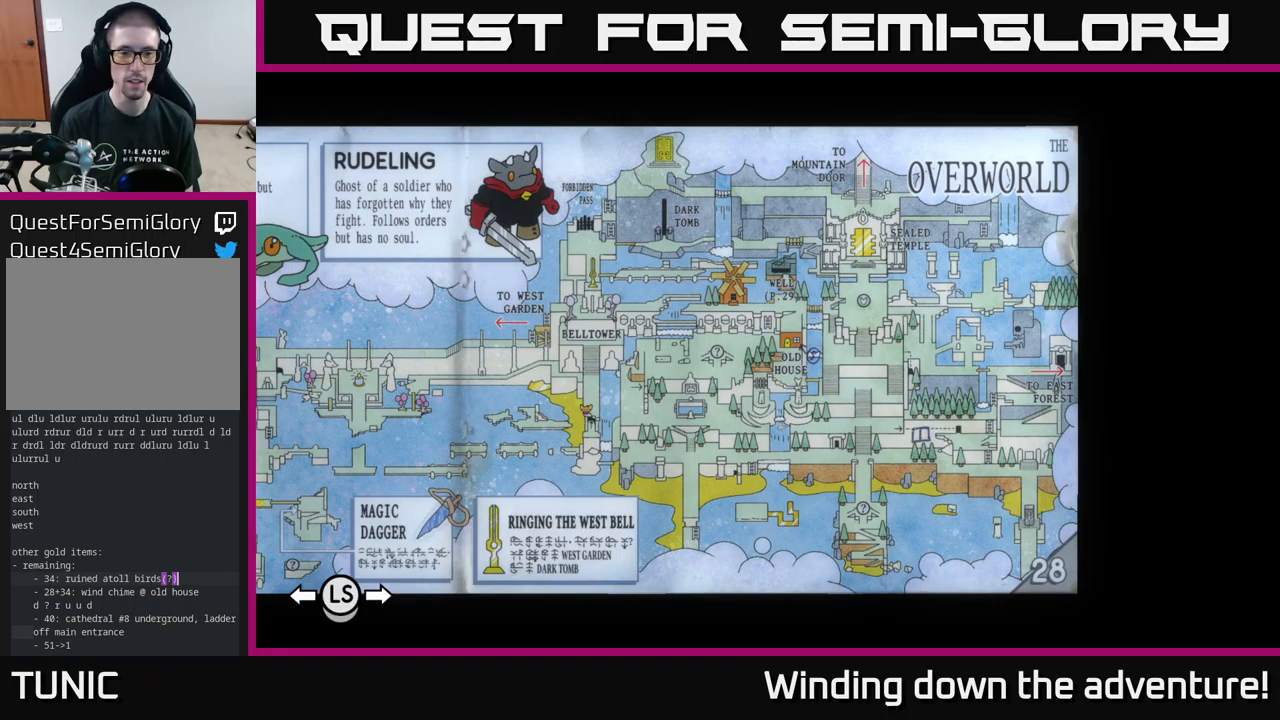
{"buttons": [], "left_stick": "center", "right_stick": "center", "events": []}
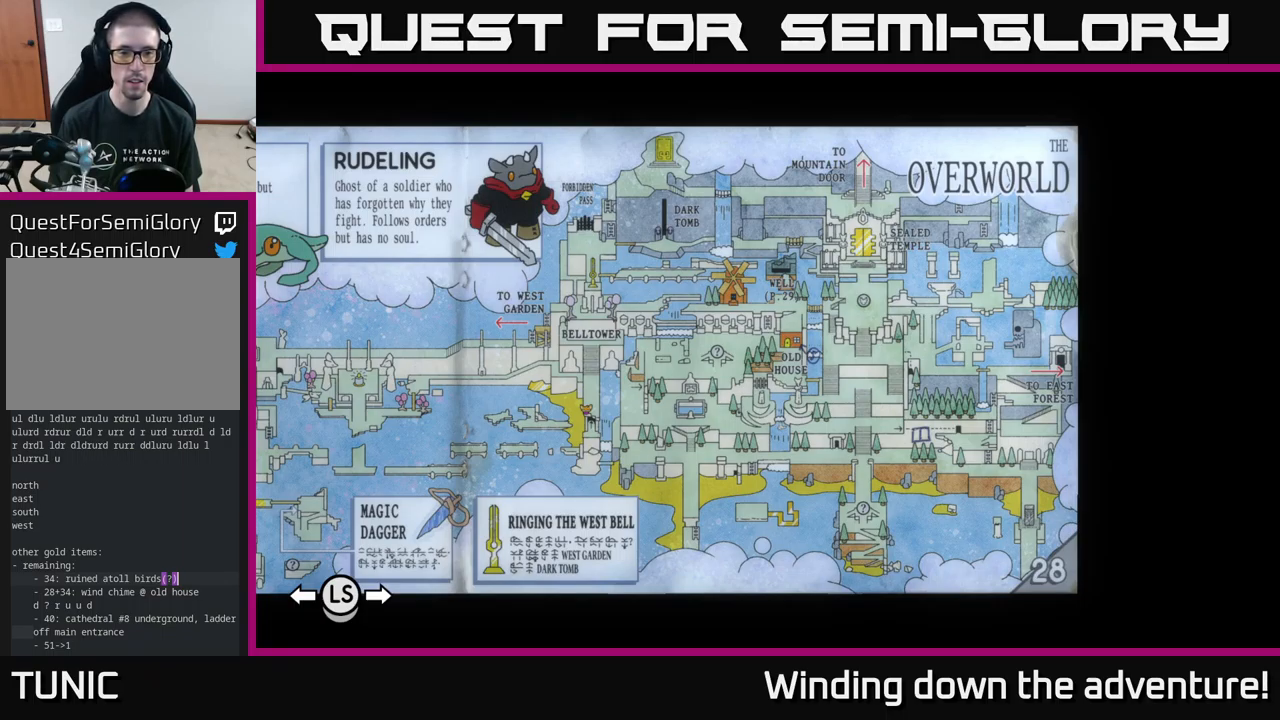
{"buttons": ["SELECT"], "left_stick": "center", "right_stick": "center", "events": [[417, "SELECT", "down"]]}
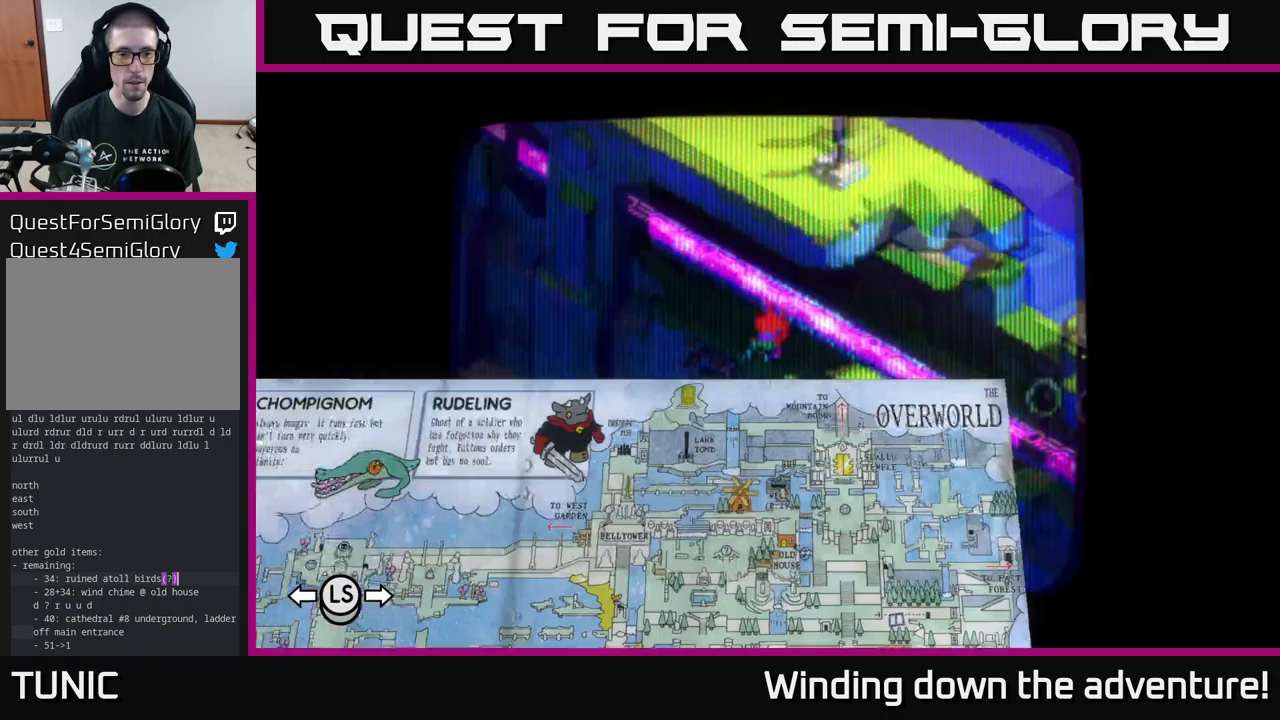
{"buttons": [], "left_stick": "up-left", "right_stick": "center", "events": [[17, "SELECT", "up"], [317, "left_stick", "up"], [467, "left_stick", "up-left"]]}
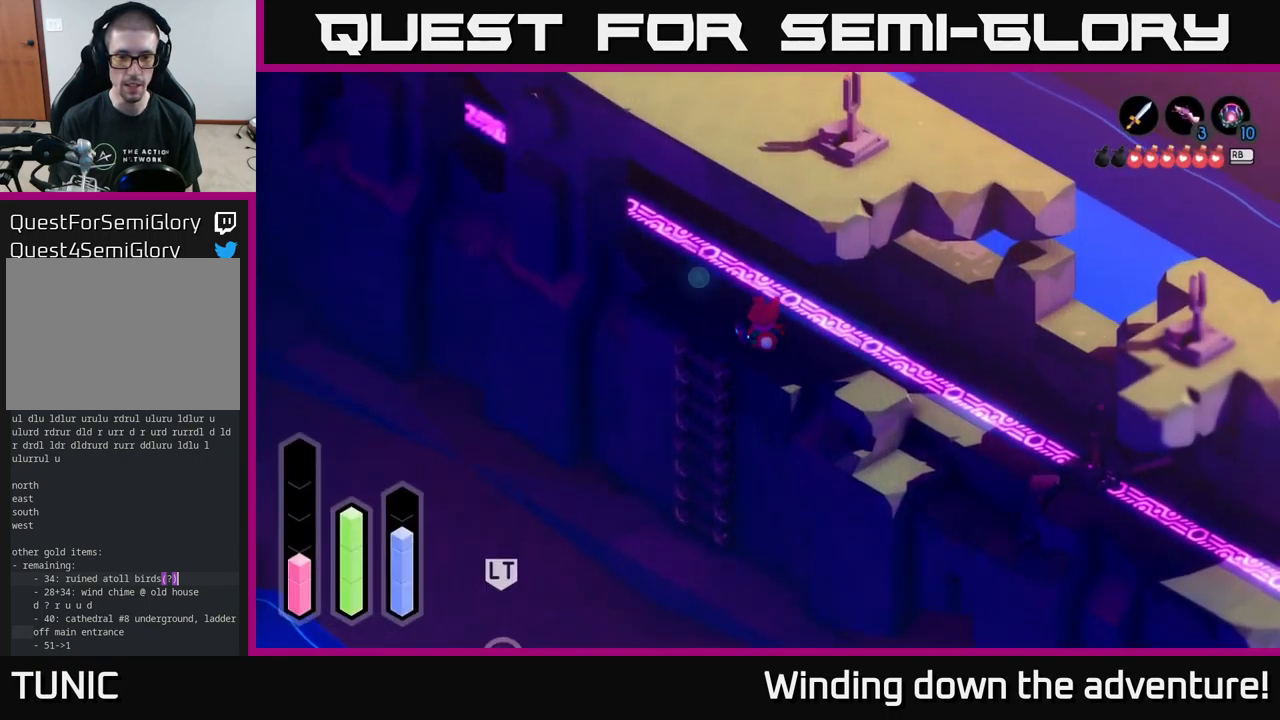
{"buttons": ["A"], "left_stick": "center", "right_stick": "center", "events": [[50, "left_stick", "down-left"], [317, "left_stick", "center"], [350, "A", "down"]]}
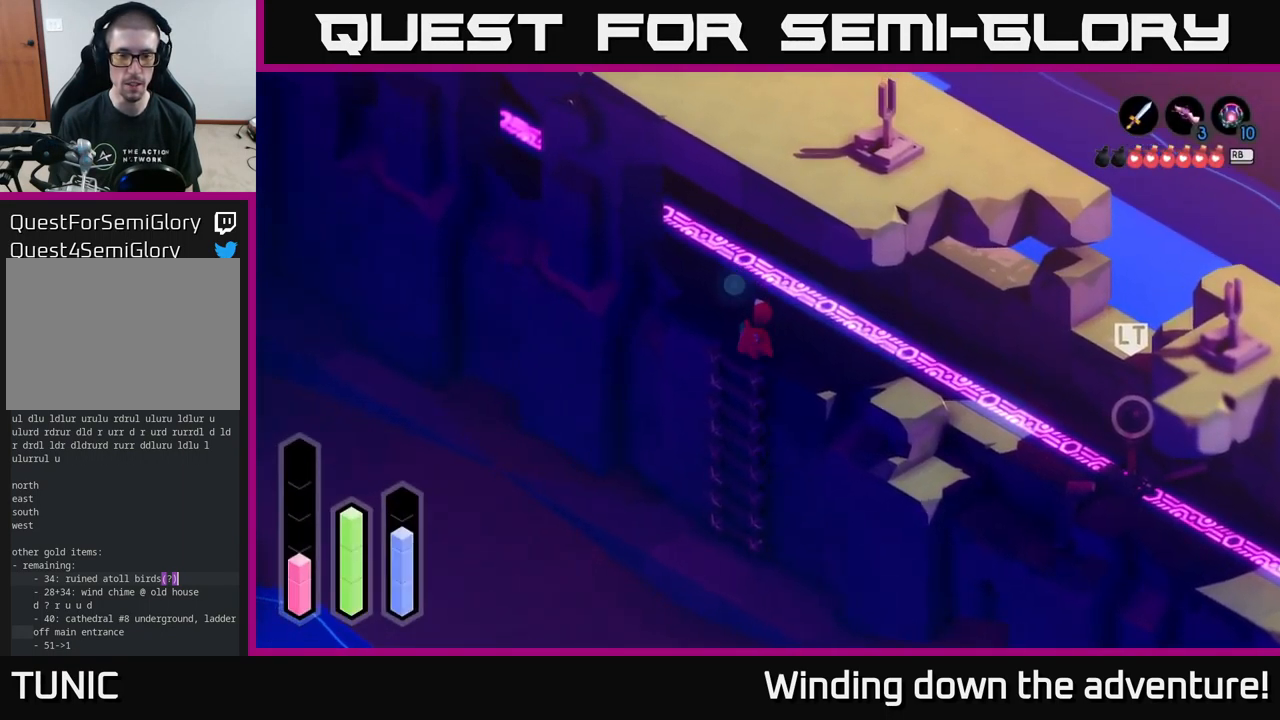
{"buttons": [], "left_stick": "down", "right_stick": "center", "events": [[34, "A", "up"], [34, "left_stick", "down"]]}
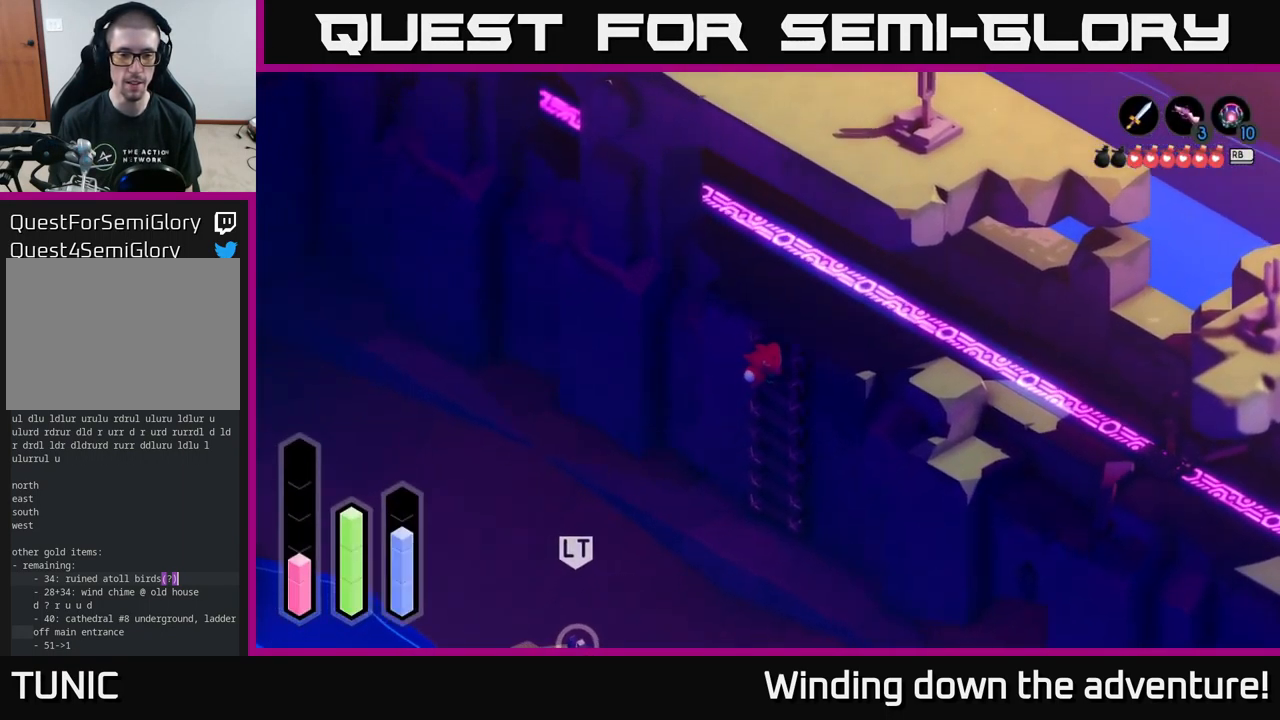
{"buttons": [], "left_stick": "down", "right_stick": "center", "events": []}
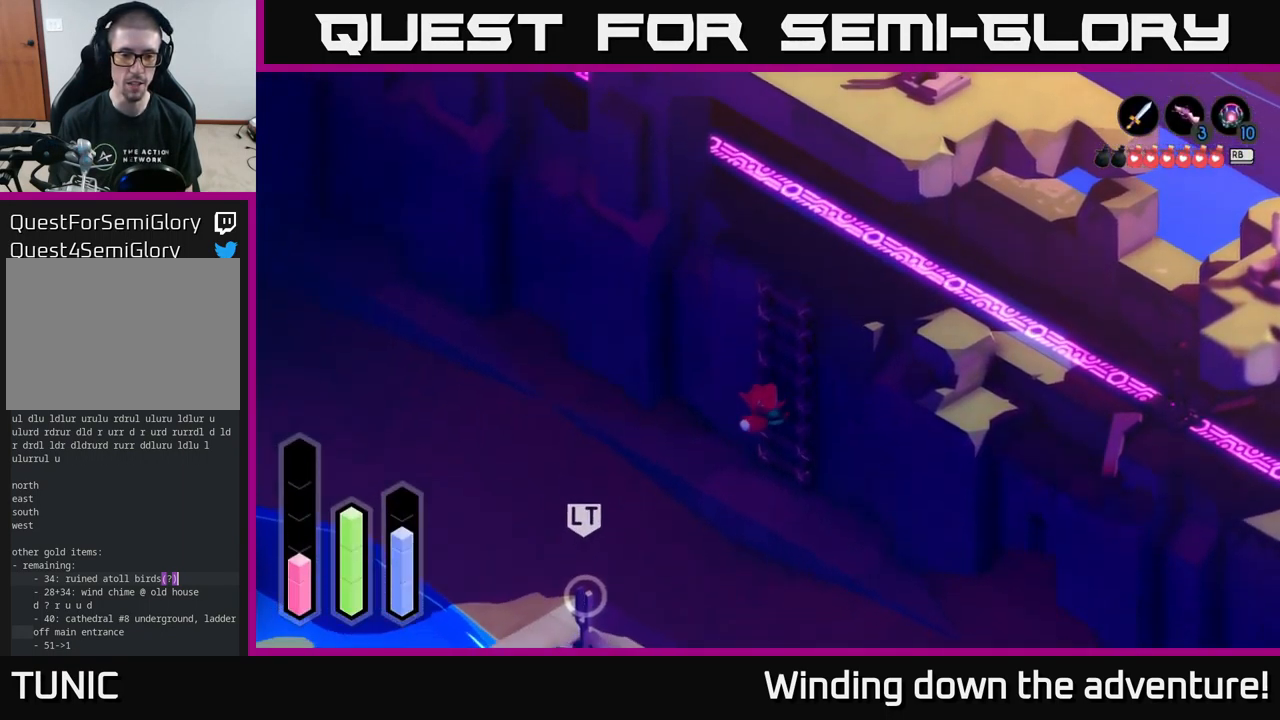
{"buttons": [], "left_stick": "down-right", "right_stick": "center", "events": [[367, "left_stick", "down-right"]]}
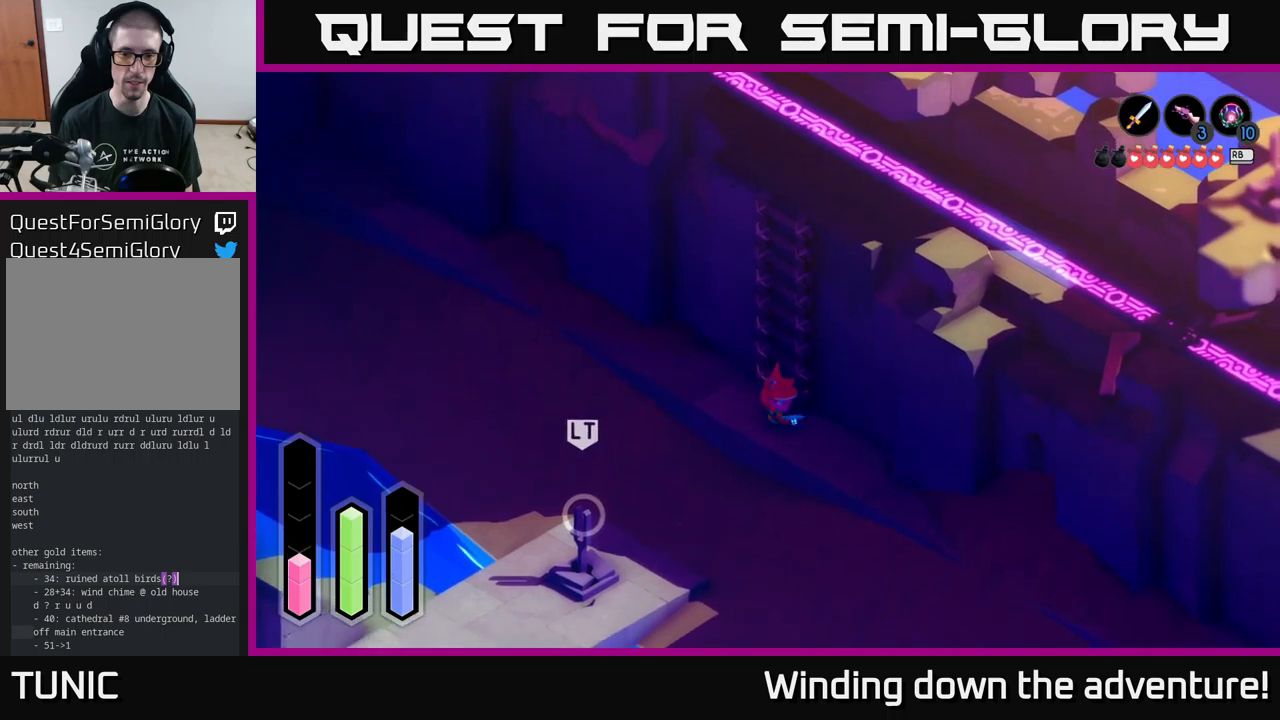
{"buttons": ["A"], "left_stick": "down-right", "right_stick": "center", "events": [[117, "A", "down"]]}
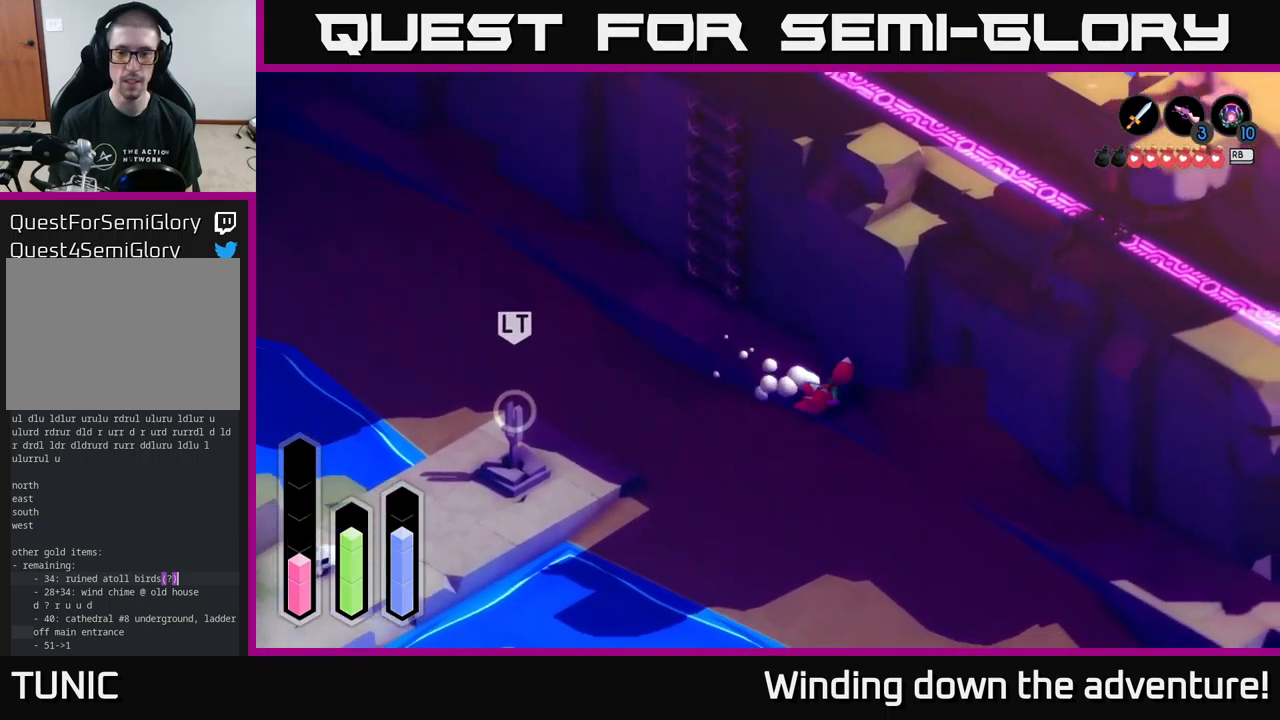
{"buttons": ["A"], "left_stick": "down-right", "right_stick": "center", "events": []}
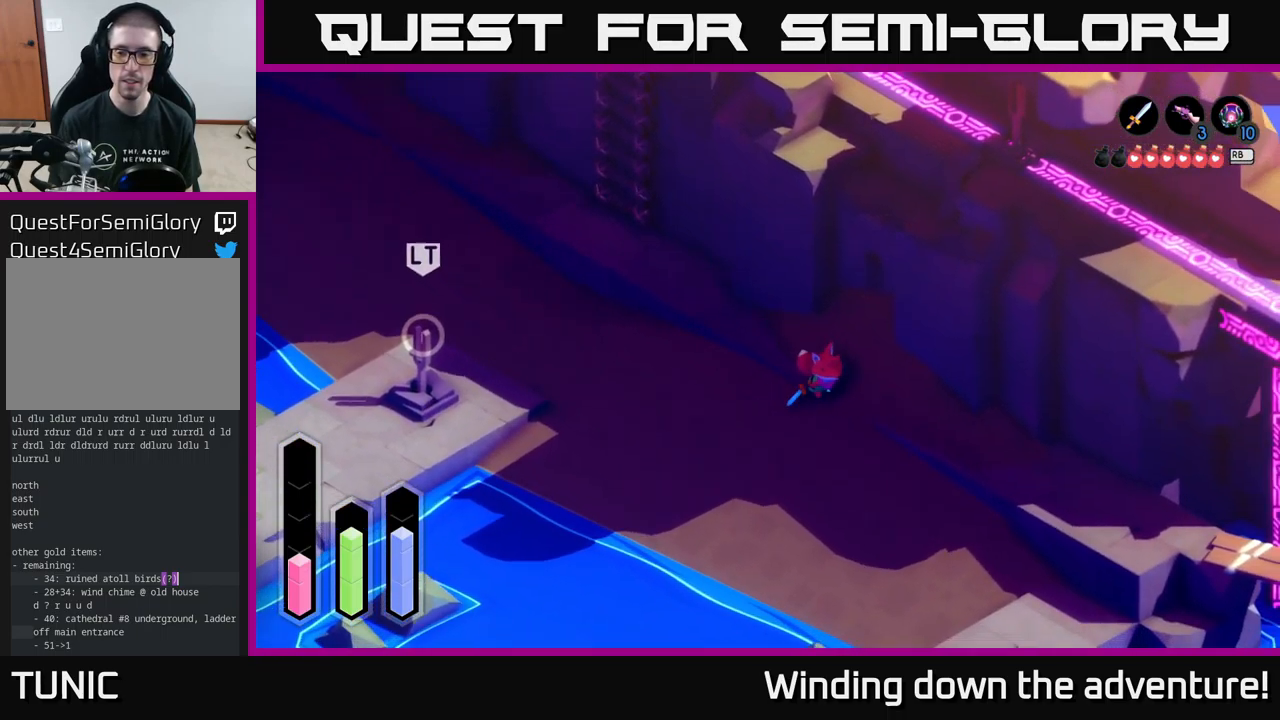
{"buttons": ["A"], "left_stick": "down-right", "right_stick": "center", "events": []}
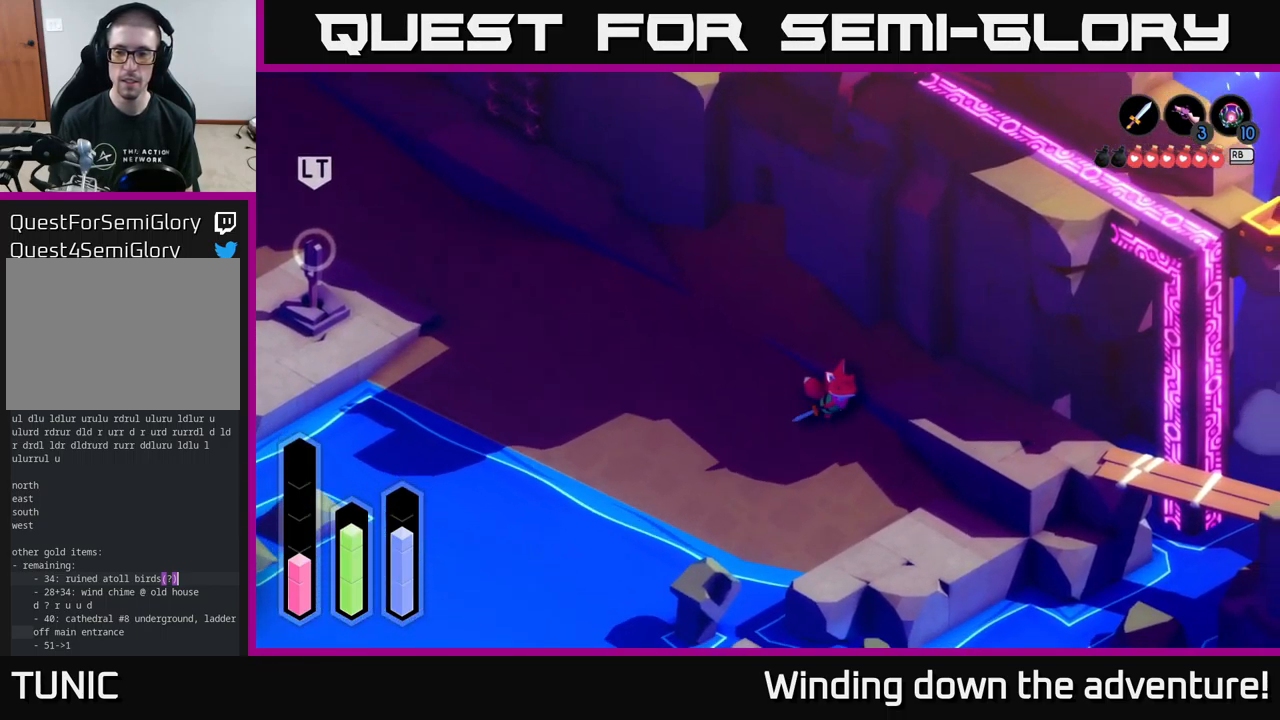
{"buttons": ["A"], "left_stick": "up-right", "right_stick": "center", "events": [[367, "left_stick", "right"], [483, "left_stick", "up-right"]]}
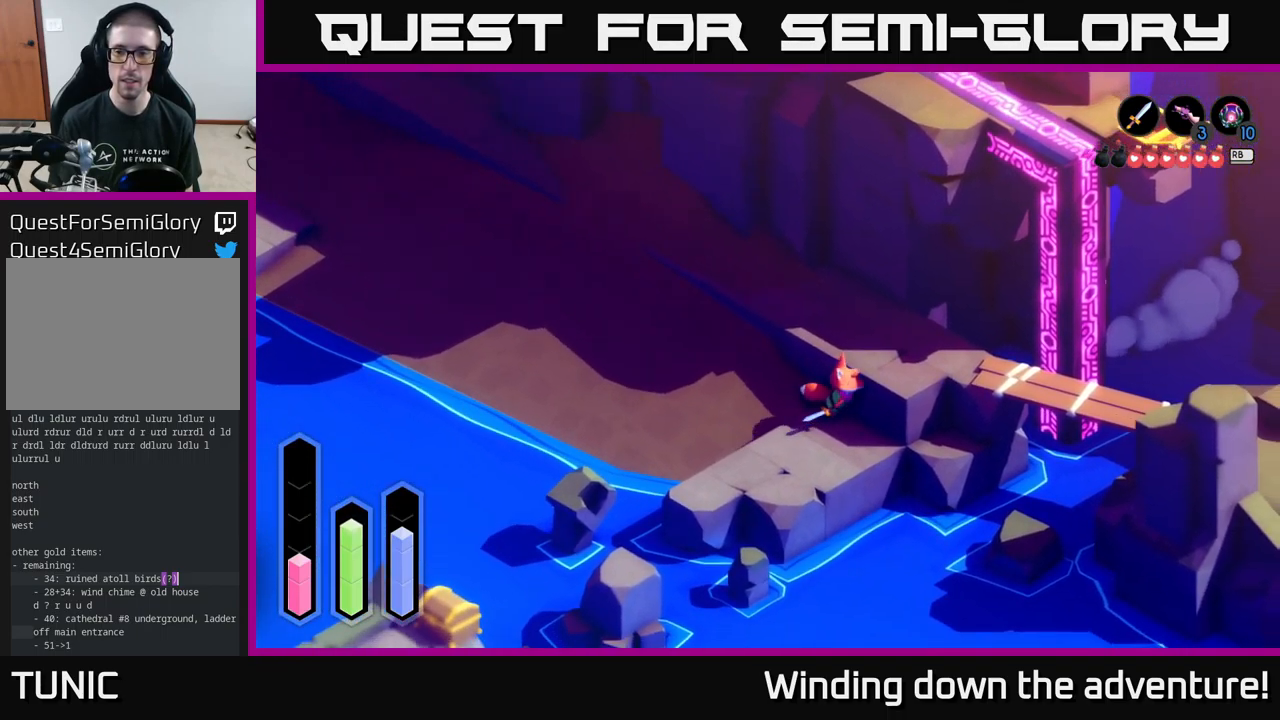
{"buttons": ["A"], "left_stick": "up-left", "right_stick": "center", "events": [[133, "left_stick", "up-left"]]}
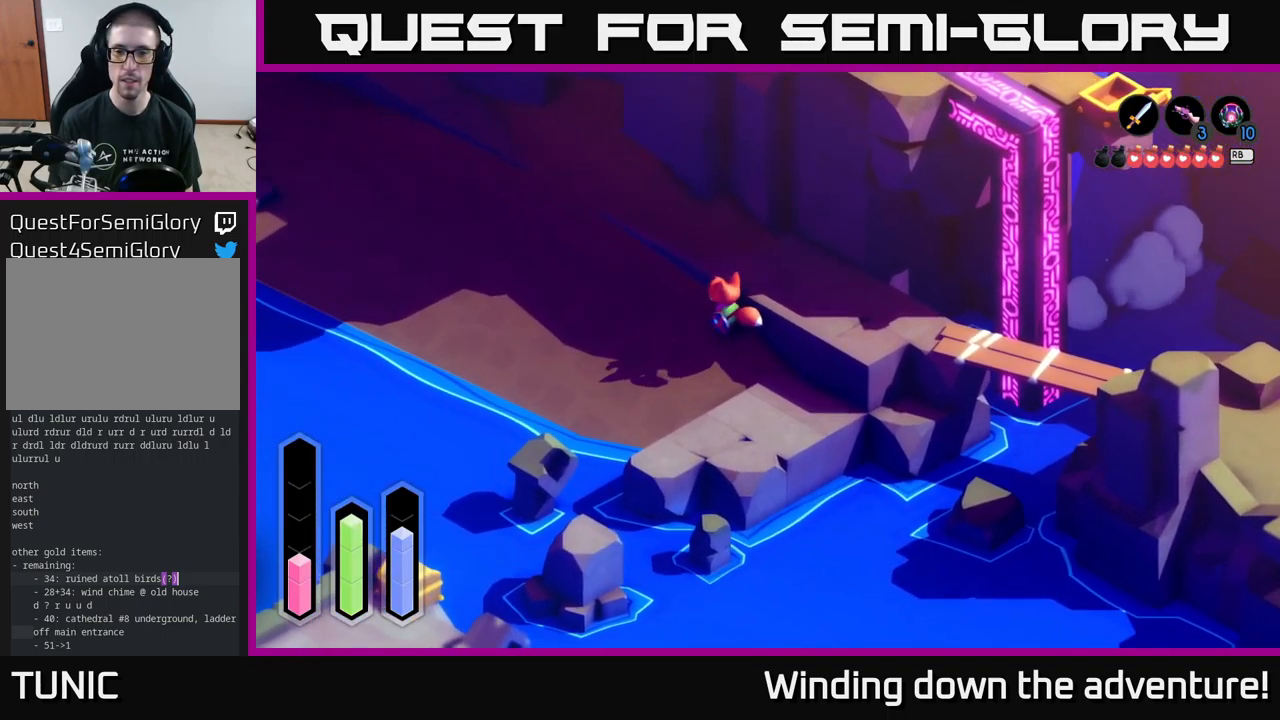
{"buttons": ["A"], "left_stick": "right", "right_stick": "center", "events": [[483, "left_stick", "right"]]}
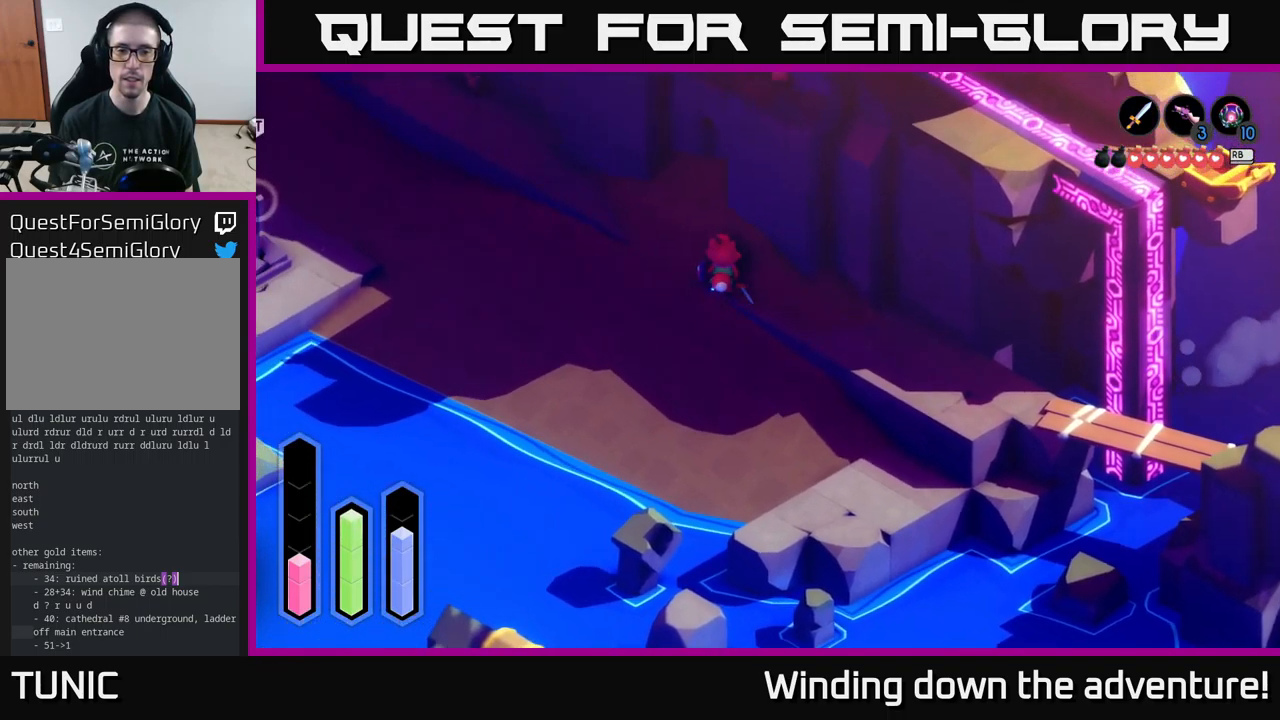
{"buttons": ["A"], "left_stick": "down-right", "right_stick": "center", "events": [[117, "left_stick", "down-right"]]}
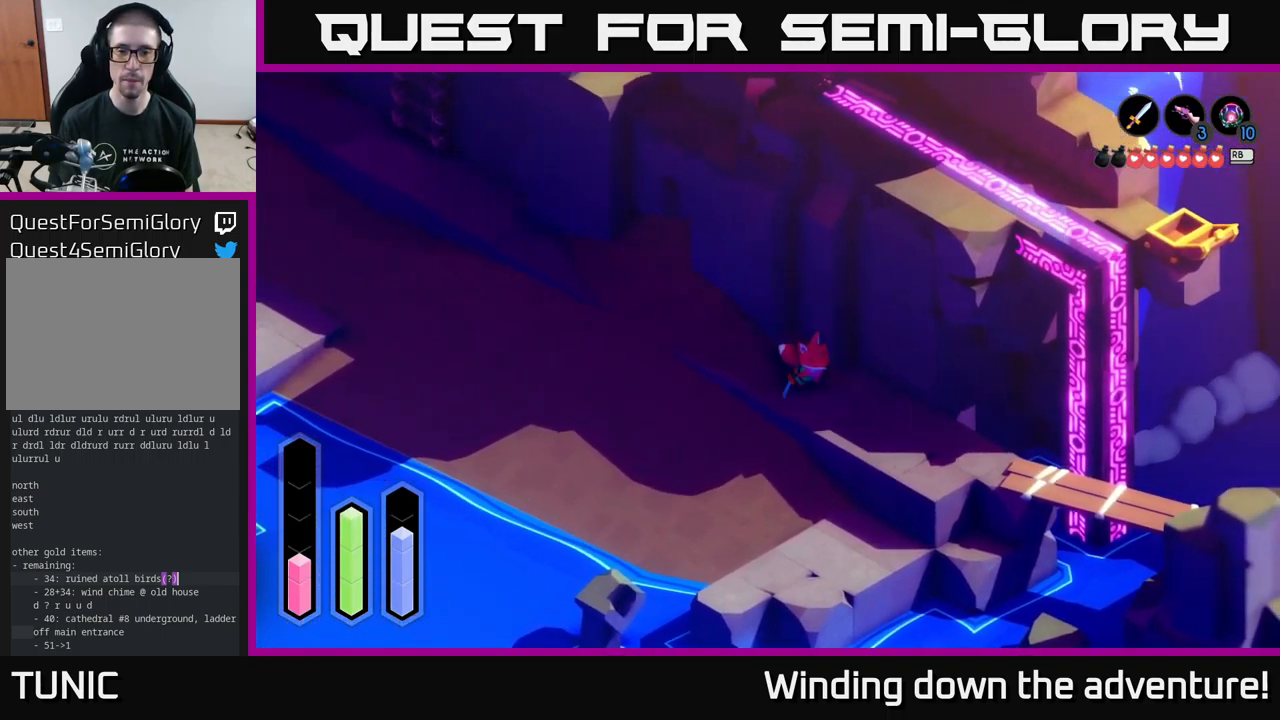
{"buttons": ["A"], "left_stick": "down-right", "right_stick": "center", "events": []}
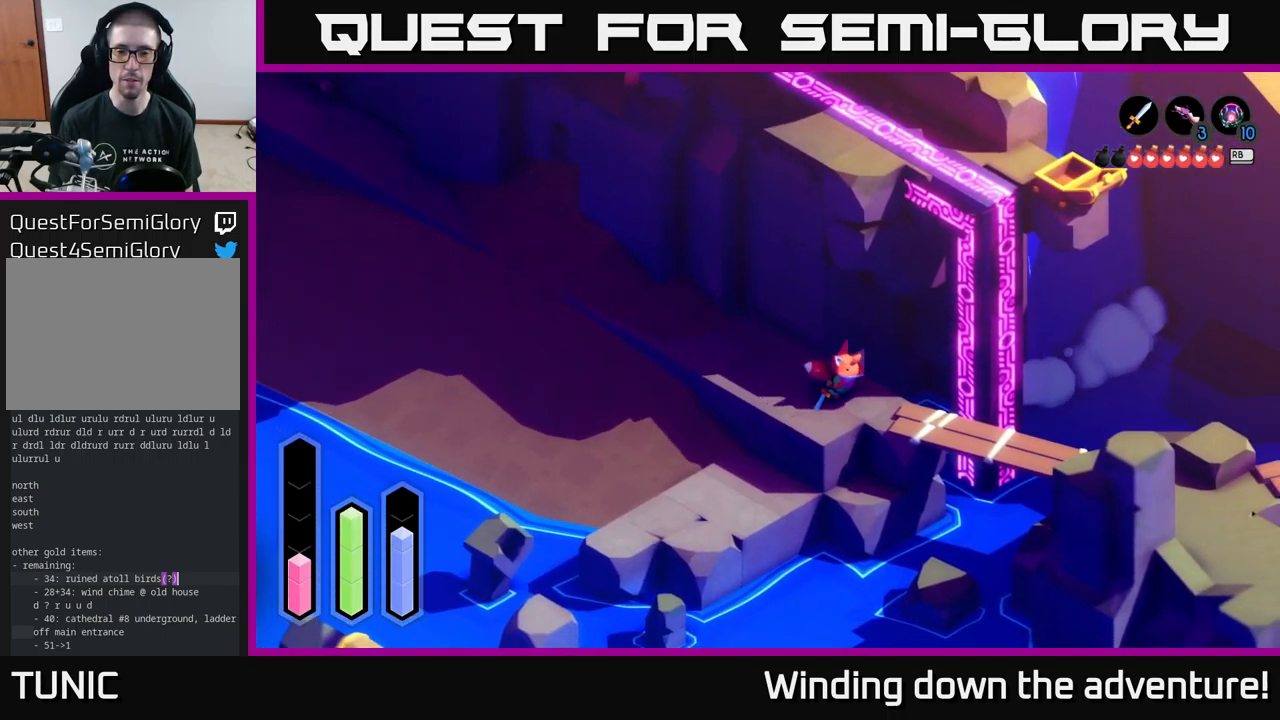
{"buttons": ["A"], "left_stick": "down-right", "right_stick": "center", "events": []}
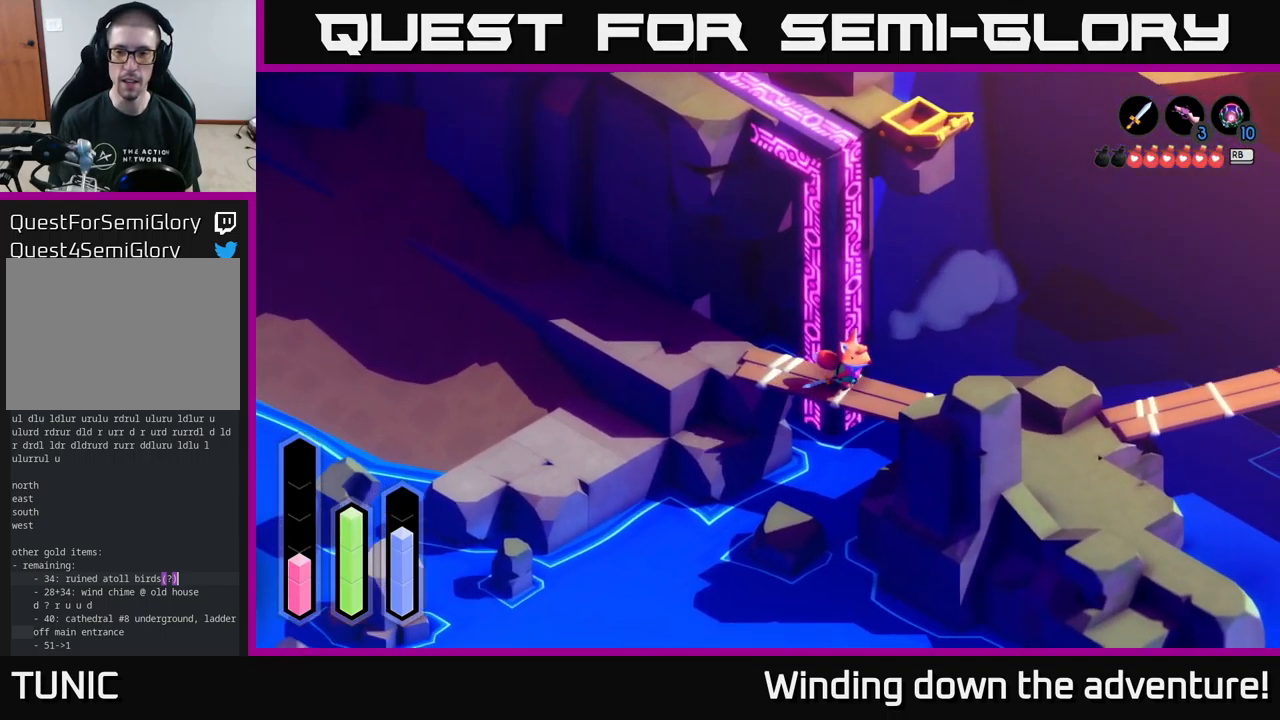
{"buttons": ["A"], "left_stick": "right", "right_stick": "center", "events": [[499, "left_stick", "right"]]}
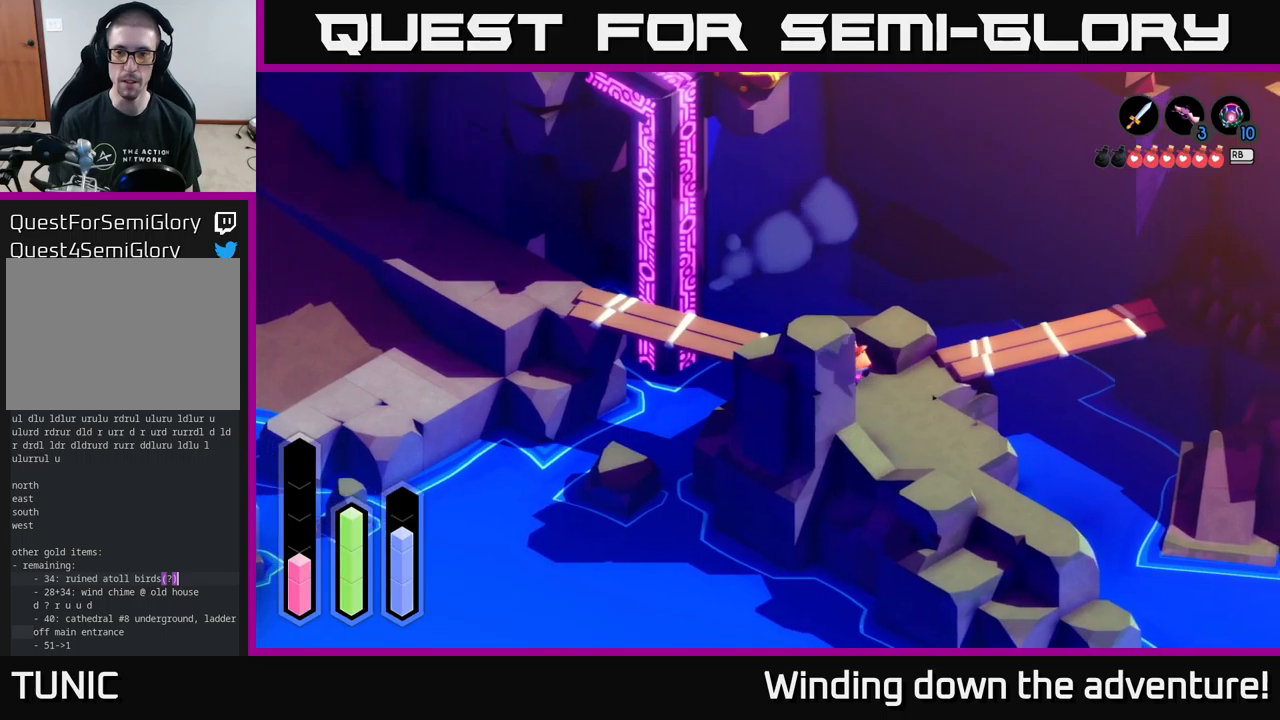
{"buttons": ["A"], "left_stick": "up-right", "right_stick": "center", "events": [[200, "left_stick", "up-right"]]}
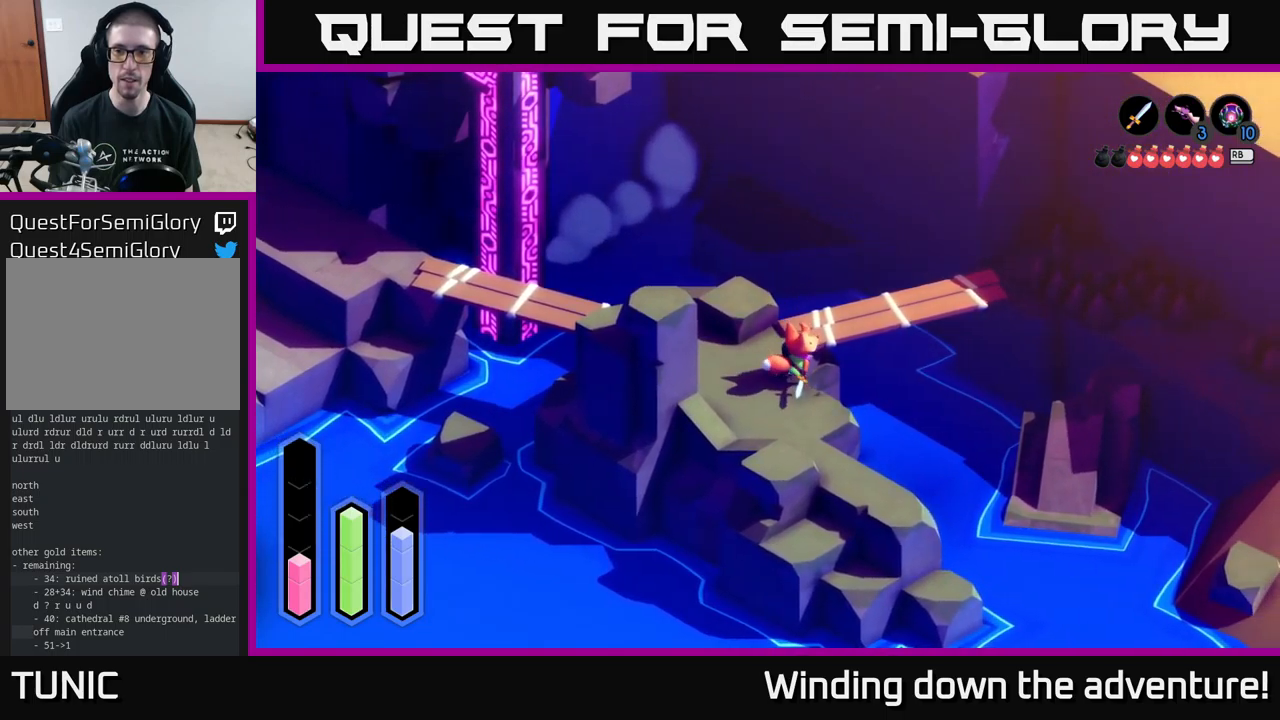
{"buttons": ["A"], "left_stick": "up", "right_stick": "center", "events": [[500, "left_stick", "up"]]}
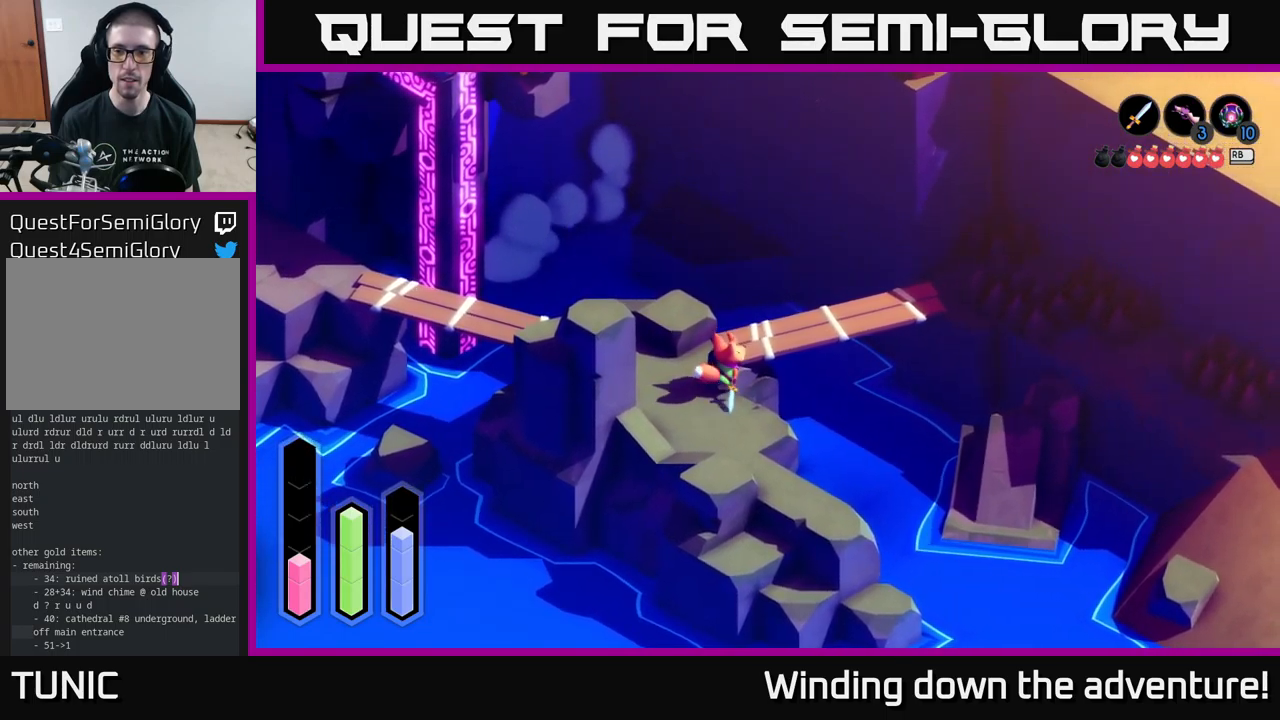
{"buttons": ["A"], "left_stick": "right", "right_stick": "center", "events": [[300, "left_stick", "right"]]}